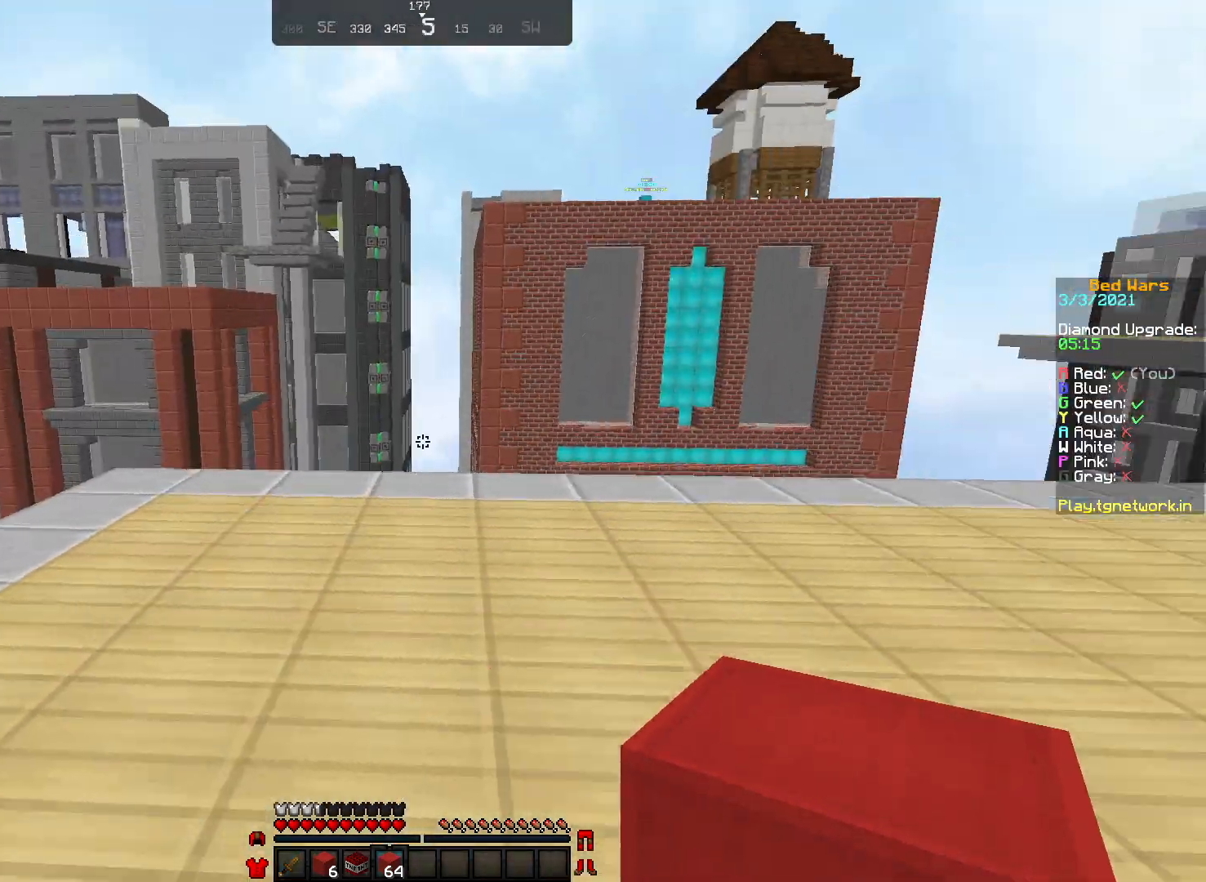
Gameplay with keyboard and mouse; each line is a JSON object with the keys and mouse buttons held at the frame after it. "events" lists presses ("down") and releases ("up") of "a", "d", "s", "w", "mouse_left" and "mouse_right" between this image and that frame as [ms after this image, input, new state], when the widget could be followed in between. "mouse_left", "mouse_right" = the "left", "right" buttons of the "mouse" list. No other keys are recorded. Fast repeated clicks can show as one long hold. Not read: mouse_move.
{"keys": ["w"], "mouse": [], "events": [[67, "mouse_left", "down"], [150, "mouse_left", "up"], [183, "mouse_left", "down"], [217, "mouse_left", "up"], [267, "mouse_left", "down"], [367, "mouse_left", "up"]]}
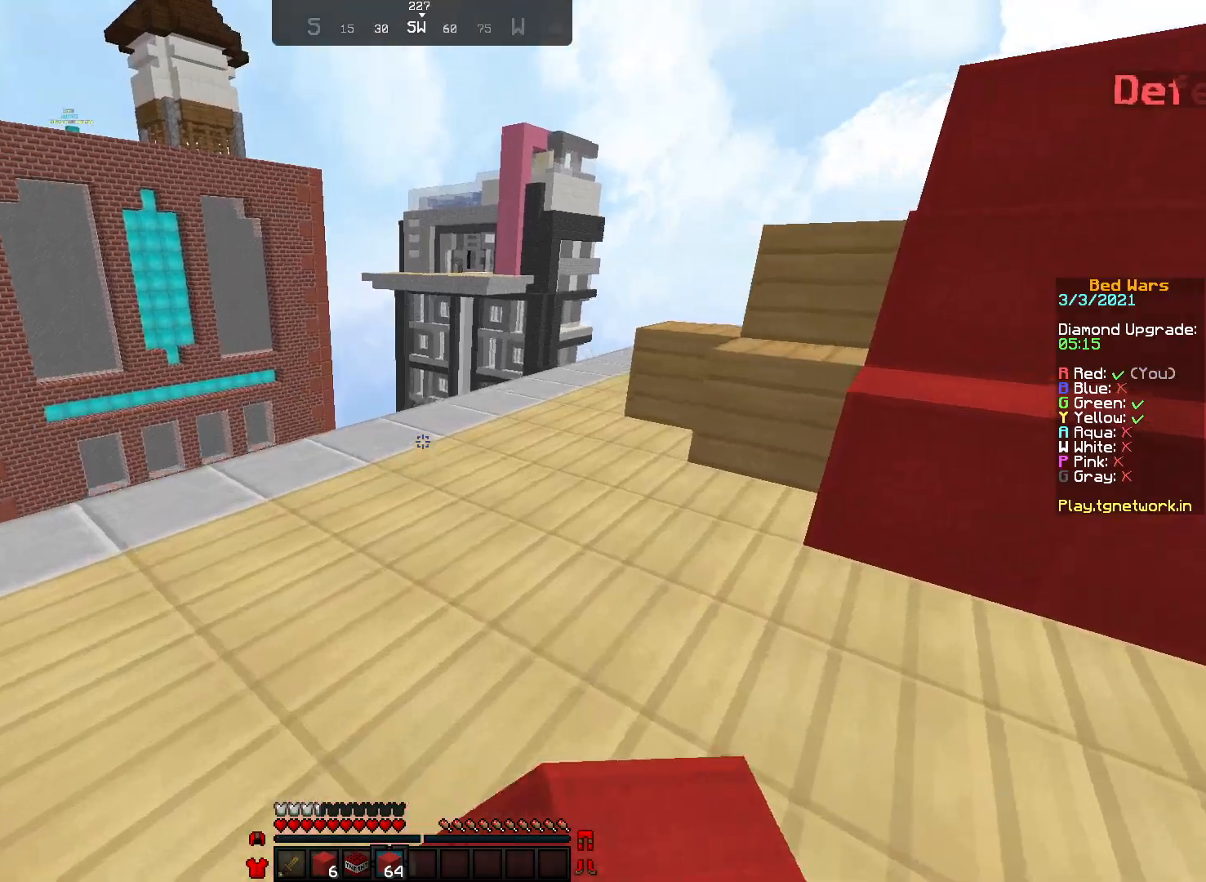
{"keys": ["w"], "mouse": [], "events": [[17, "d", "down"], [250, "d", "up"]]}
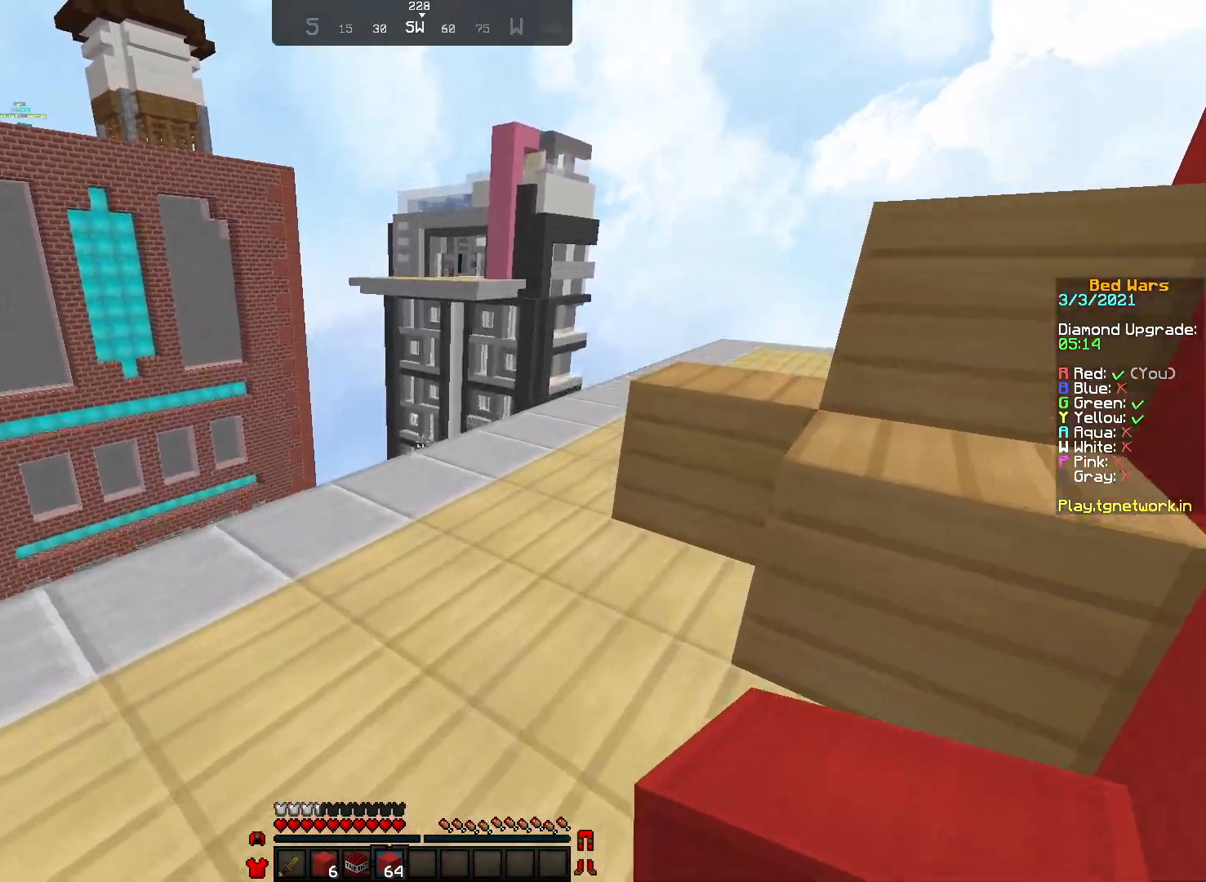
{"keys": [], "mouse": [], "events": [[217, "w", "up"]]}
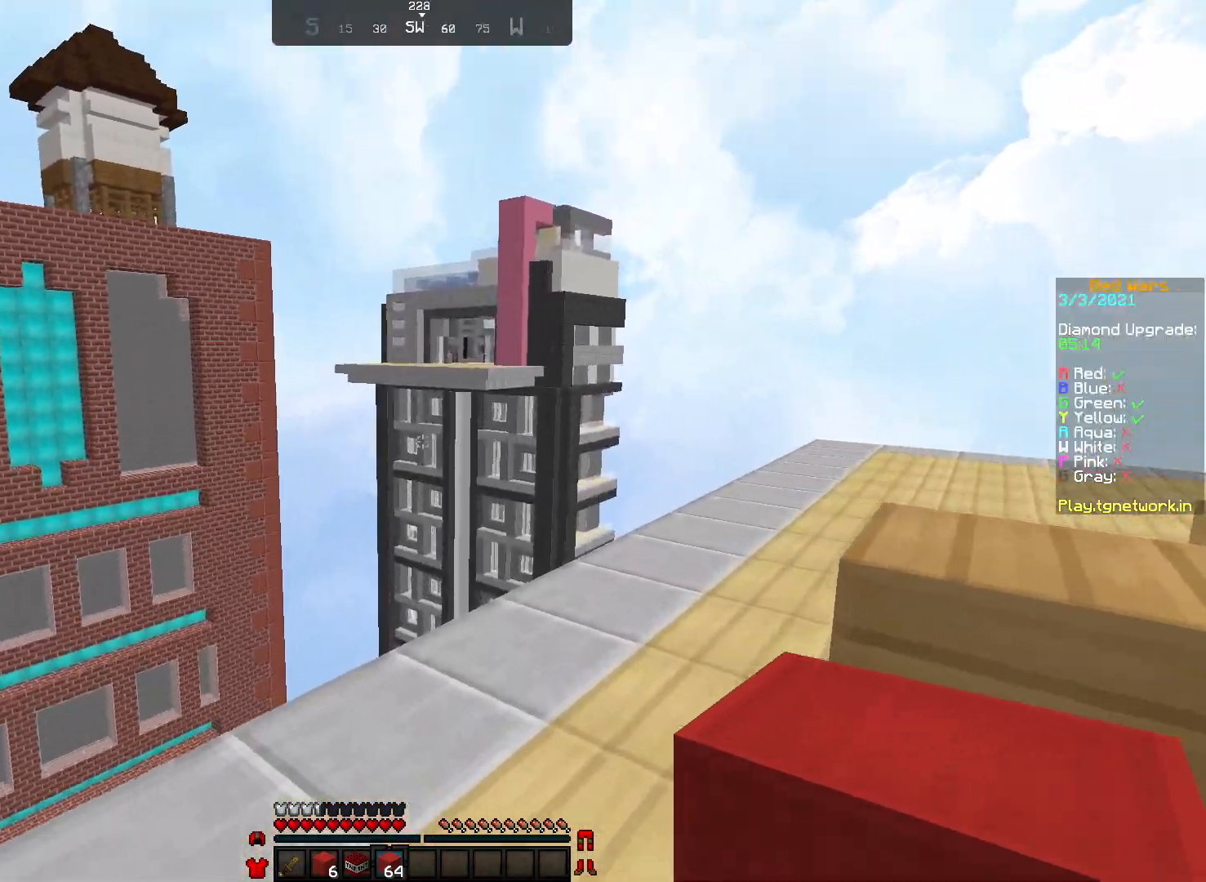
{"keys": ["d"], "mouse": [], "events": [[83, "d", "down"]]}
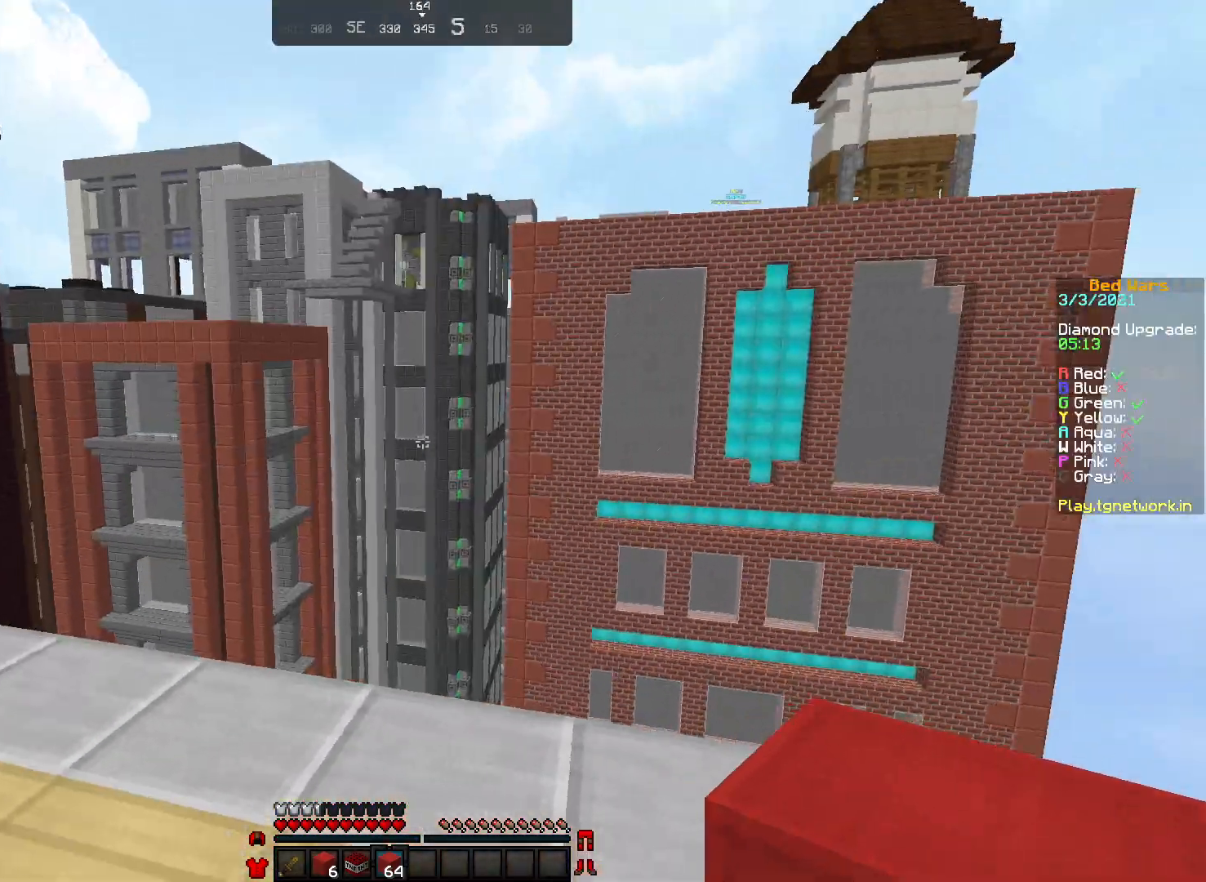
{"keys": [], "mouse": ["left"], "events": [[67, "d", "up"], [467, "mouse_left", "down"]]}
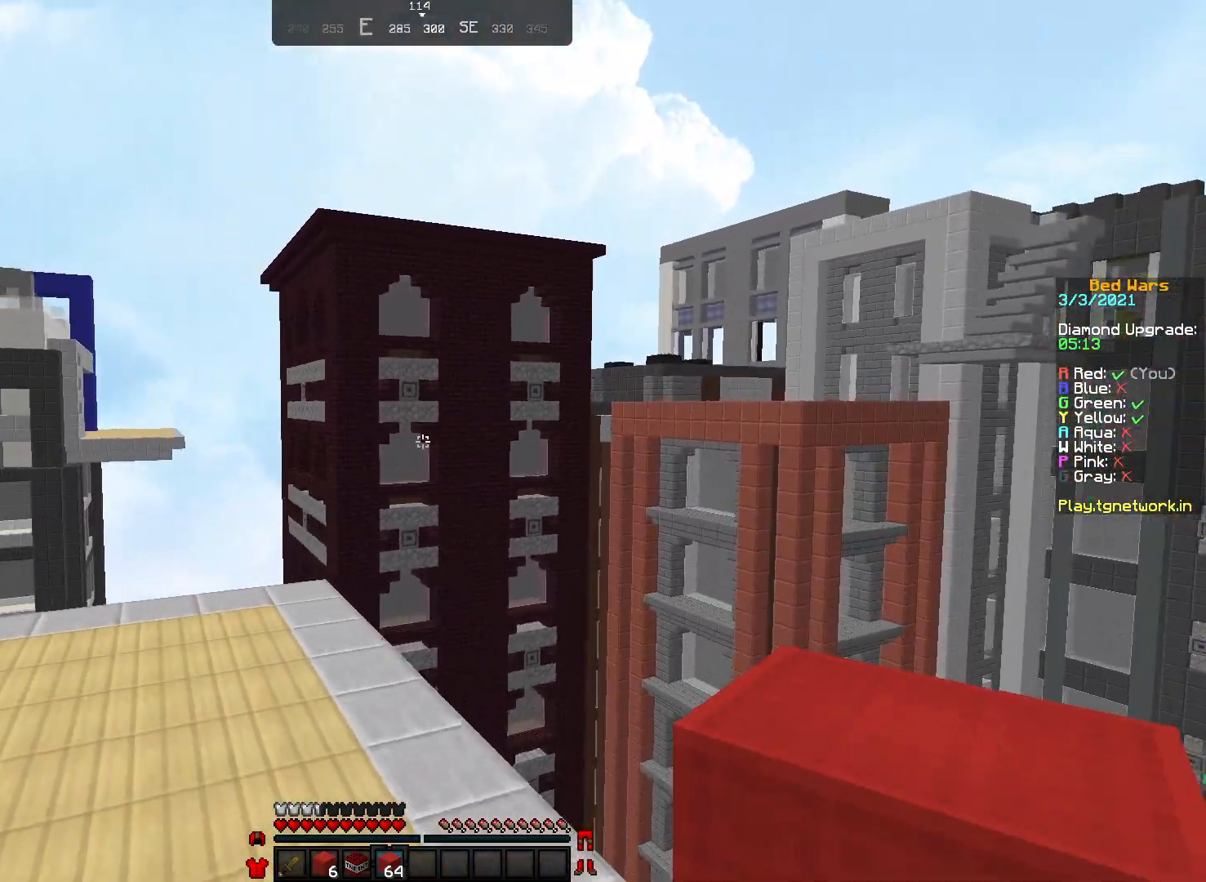
{"keys": [], "mouse": [], "events": [[17, "a", "down"], [67, "mouse_left", "up"], [217, "a", "up"], [467, "d", "down"], [483, "d", "up"]]}
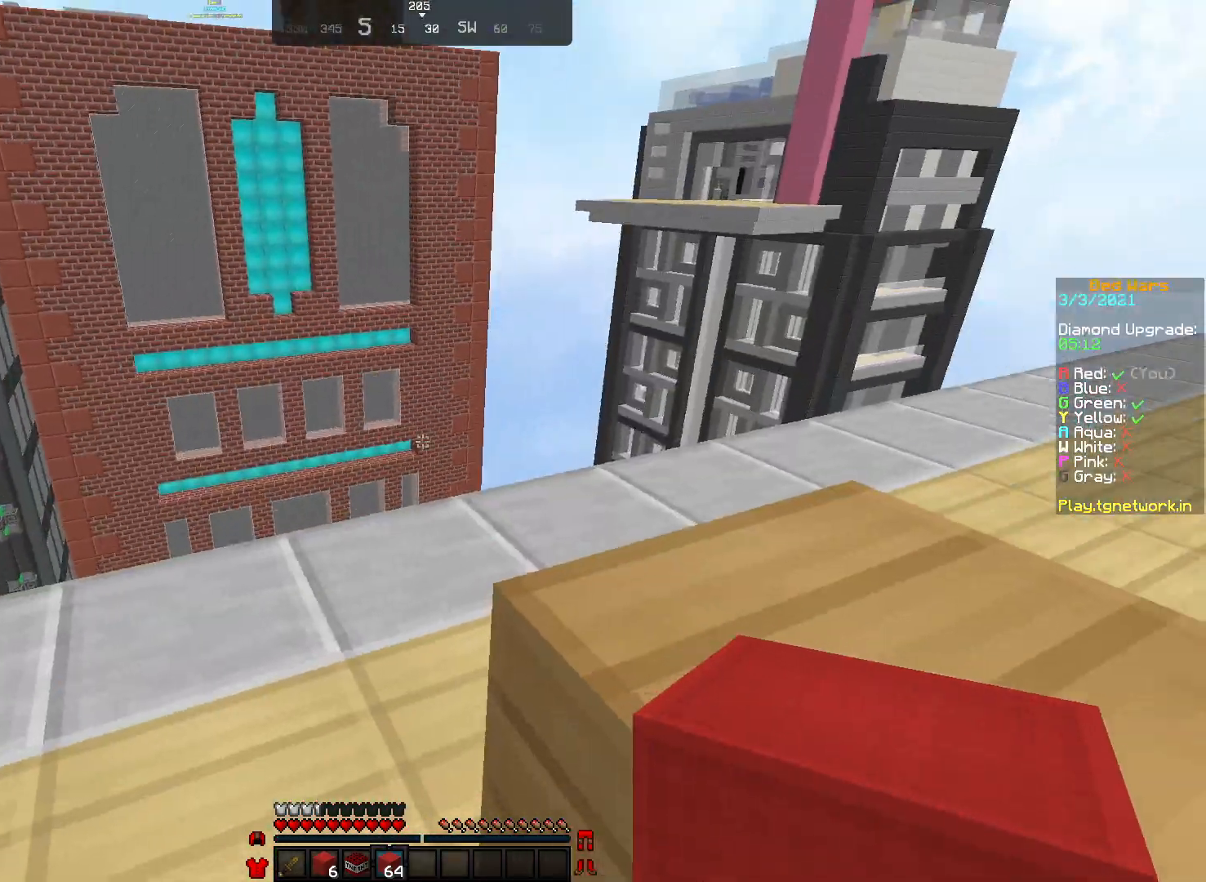
{"keys": ["w"], "mouse": [], "events": [[17, "d", "down"], [117, "d", "up"], [267, "mouse_right", "down"], [367, "mouse_right", "up"], [467, "w", "down"]]}
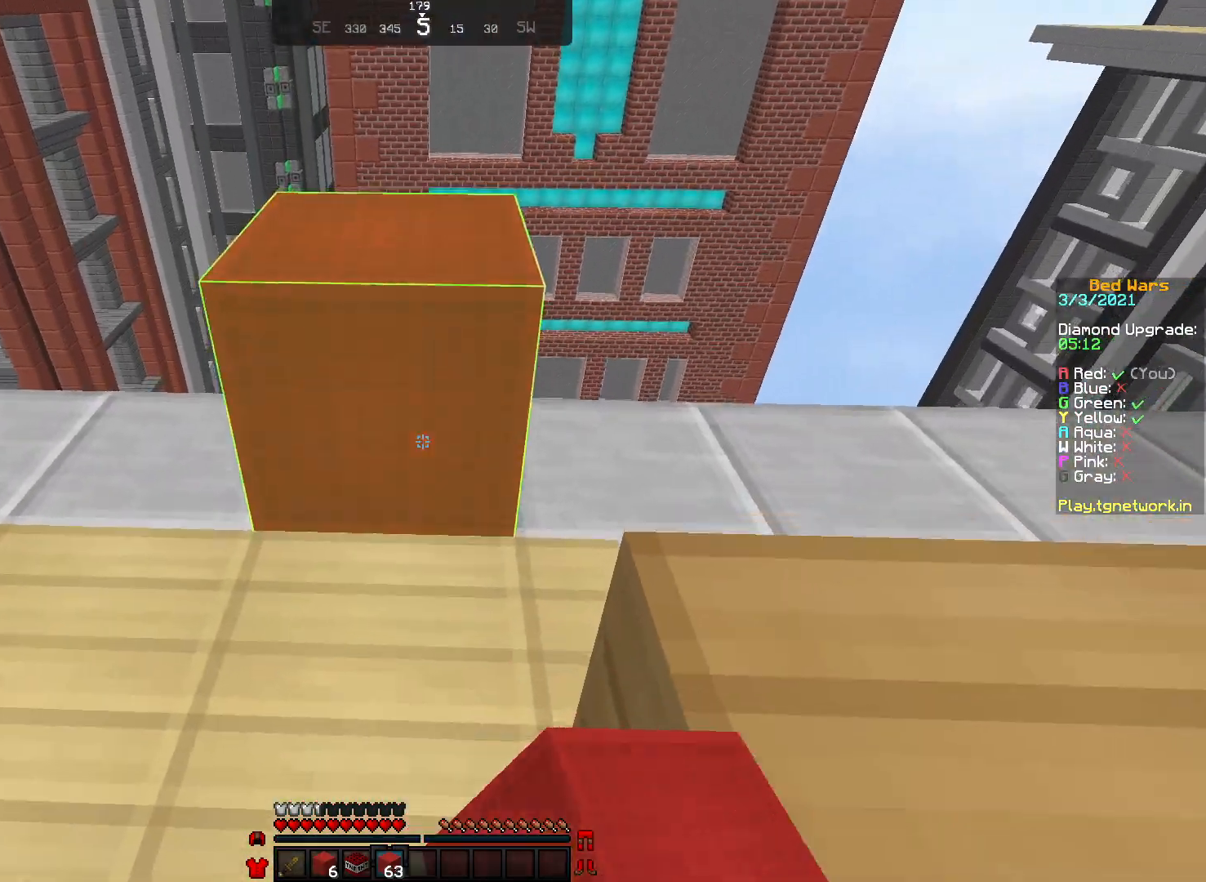
{"keys": [], "mouse": [], "events": [[450, "w", "up"]]}
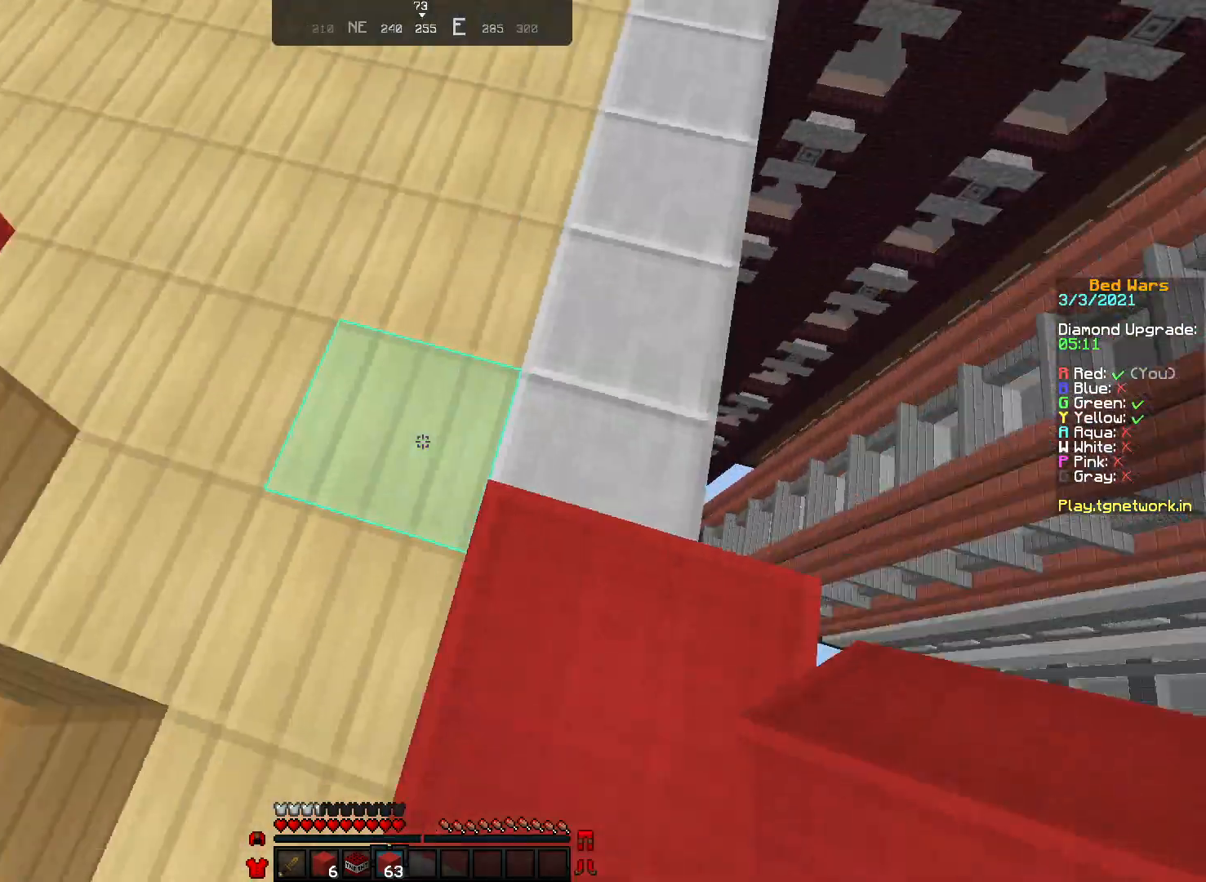
{"keys": ["d", "s"], "mouse": [], "events": [[117, "d", "down"], [117, "s", "down"]]}
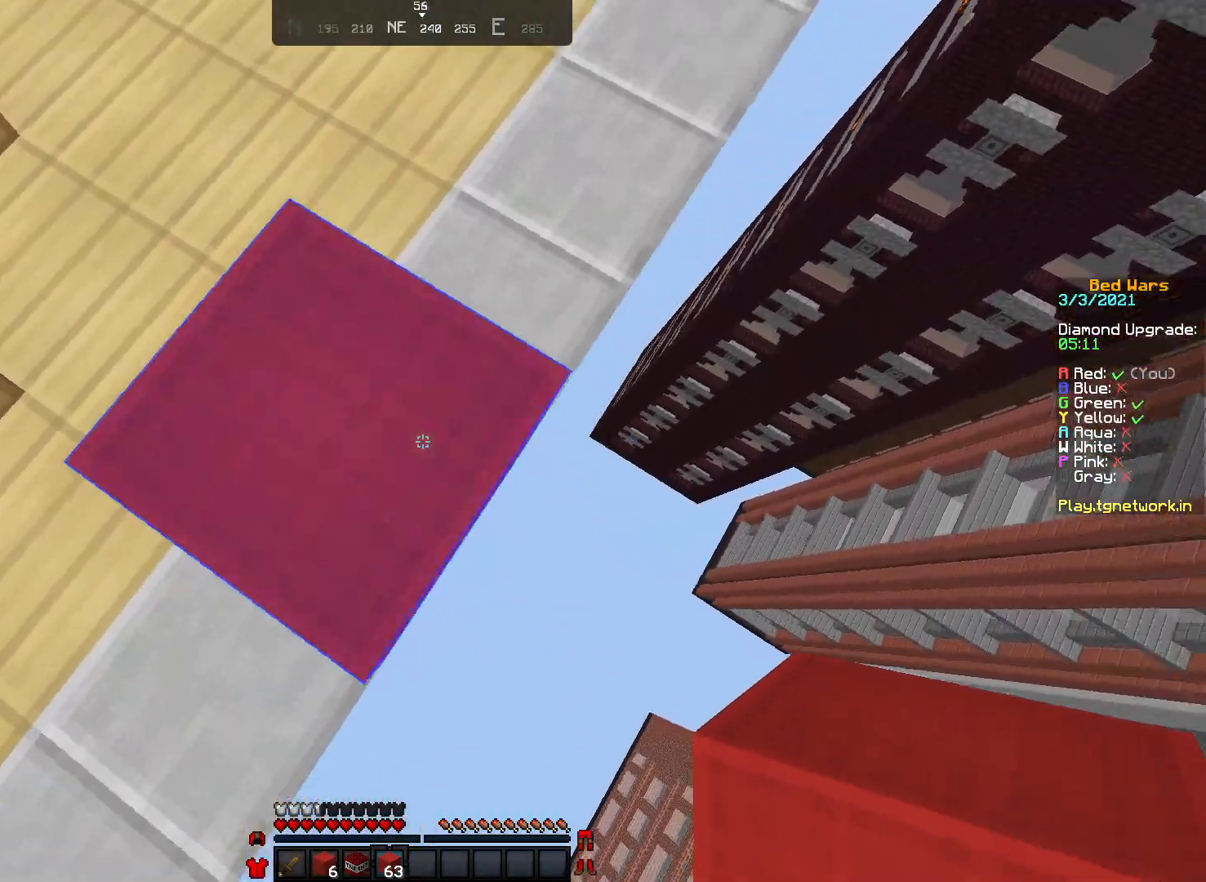
{"keys": ["d"], "mouse": [], "events": [[500, "s", "up"]]}
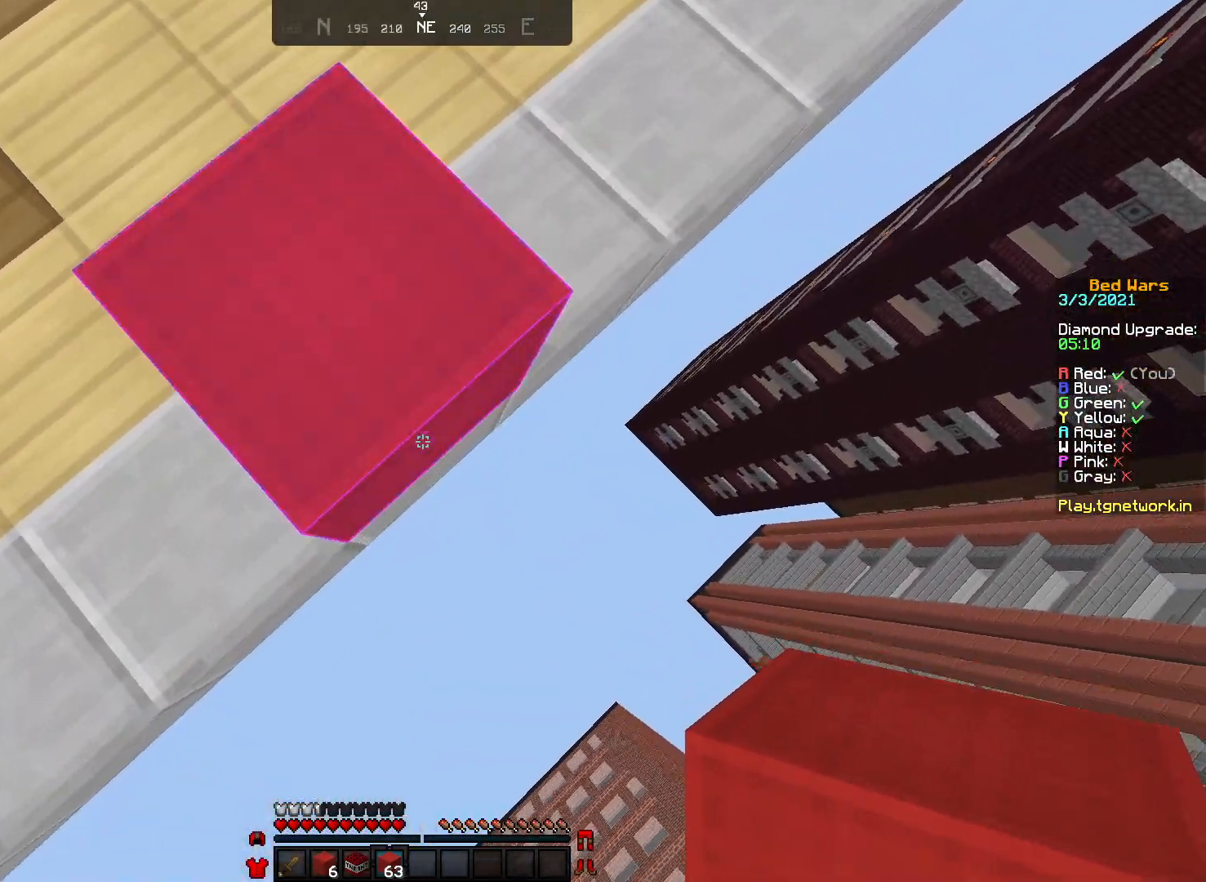
{"keys": ["d", "s"], "mouse": [], "events": [[117, "d", "up"], [117, "s", "down"], [217, "d", "down"]]}
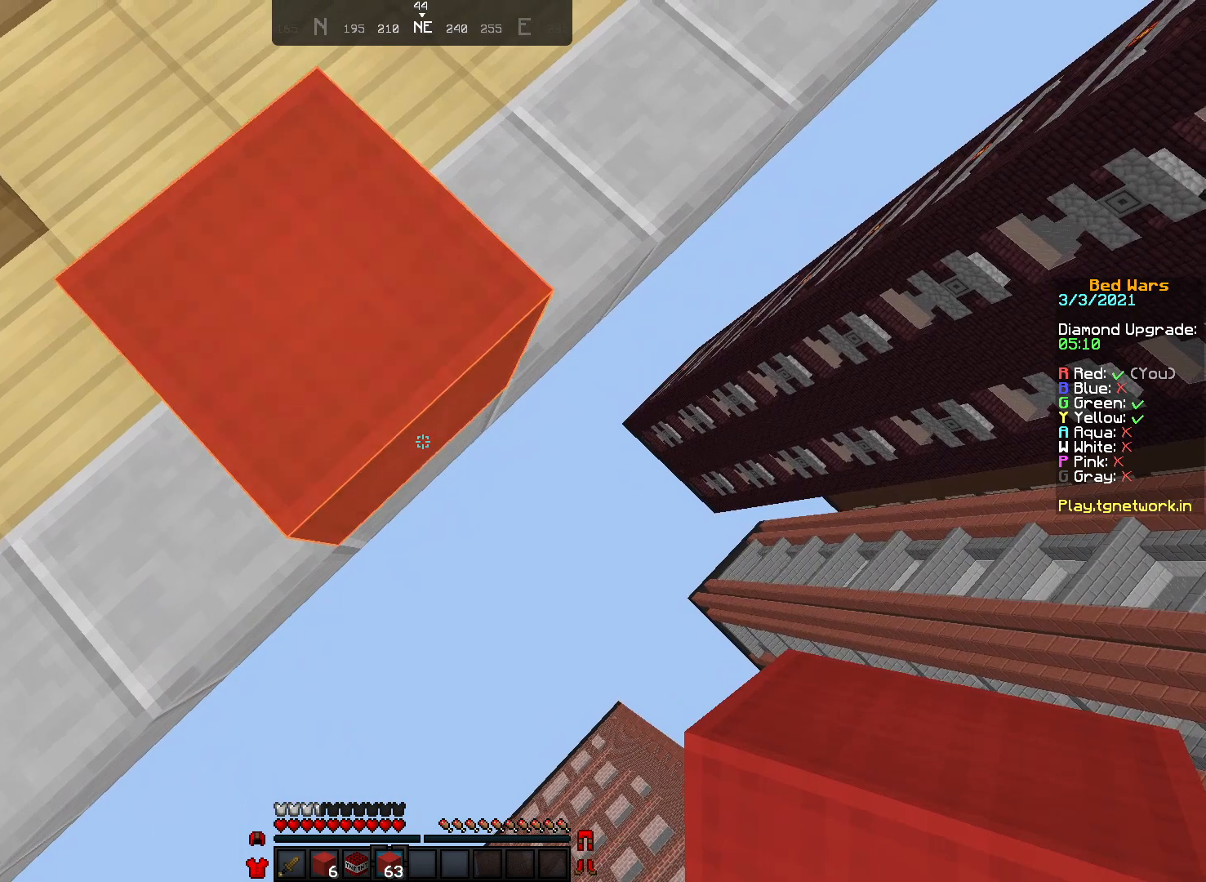
{"keys": ["d", "s"], "mouse": [], "events": [[117, "mouse_right", "down"], [150, "mouse_right", "up"], [200, "mouse_right", "down"], [300, "mouse_right", "up"], [367, "mouse_right", "down"], [450, "mouse_right", "up"]]}
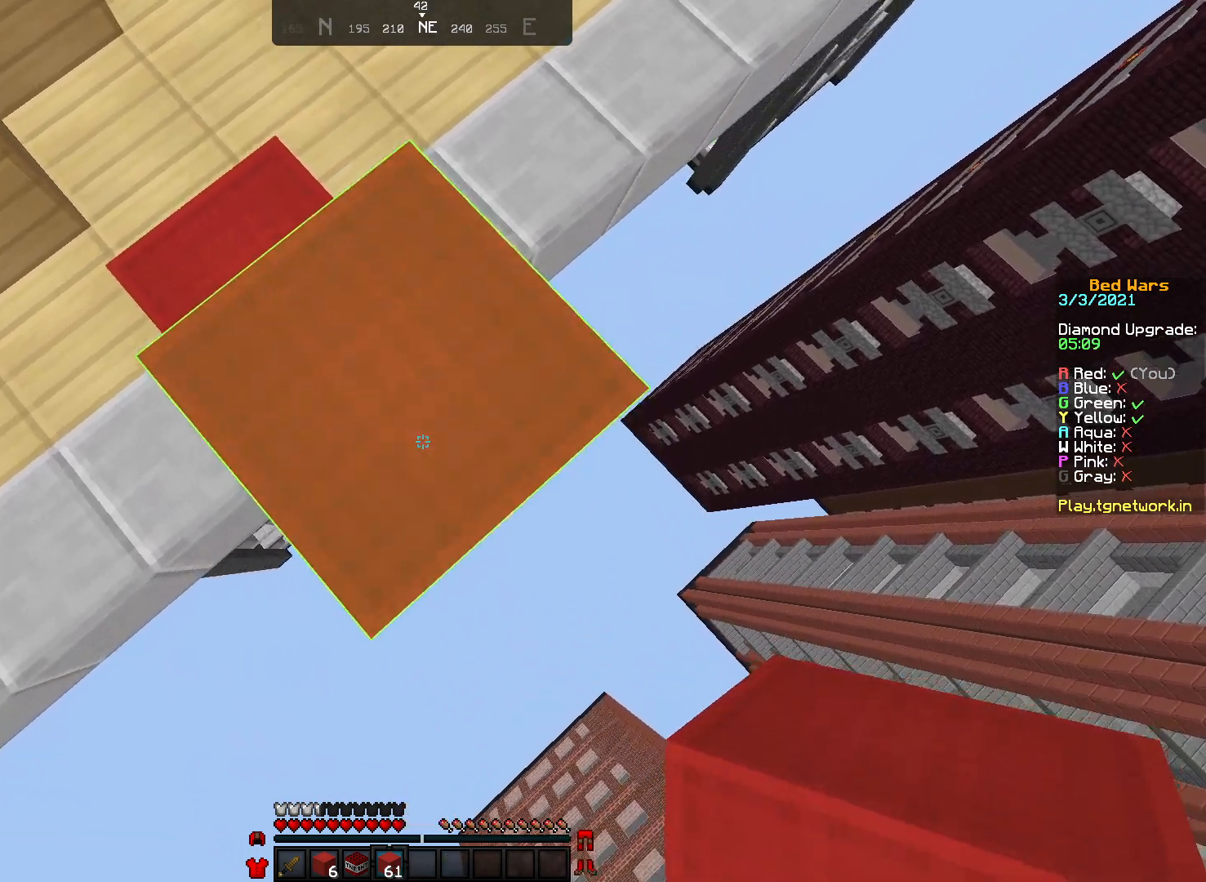
{"keys": ["d", "s"], "mouse": ["right"], "events": [[17, "mouse_right", "down"], [100, "mouse_right", "up"], [267, "mouse_right", "down"], [367, "mouse_right", "up"], [467, "mouse_right", "down"]]}
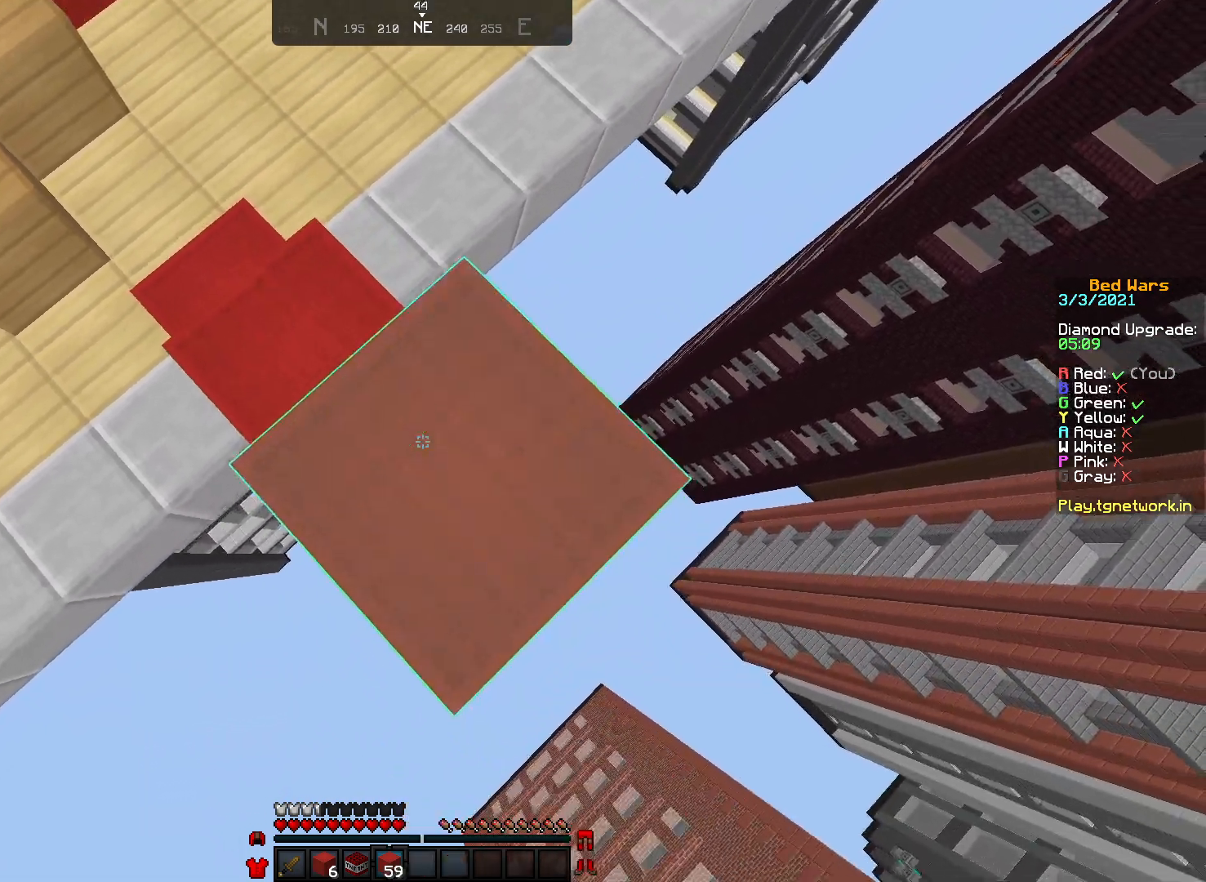
{"keys": ["d", "s"], "mouse": ["right"], "events": [[50, "mouse_right", "up"], [117, "mouse_right", "down"], [267, "mouse_right", "up"], [367, "mouse_right", "down"]]}
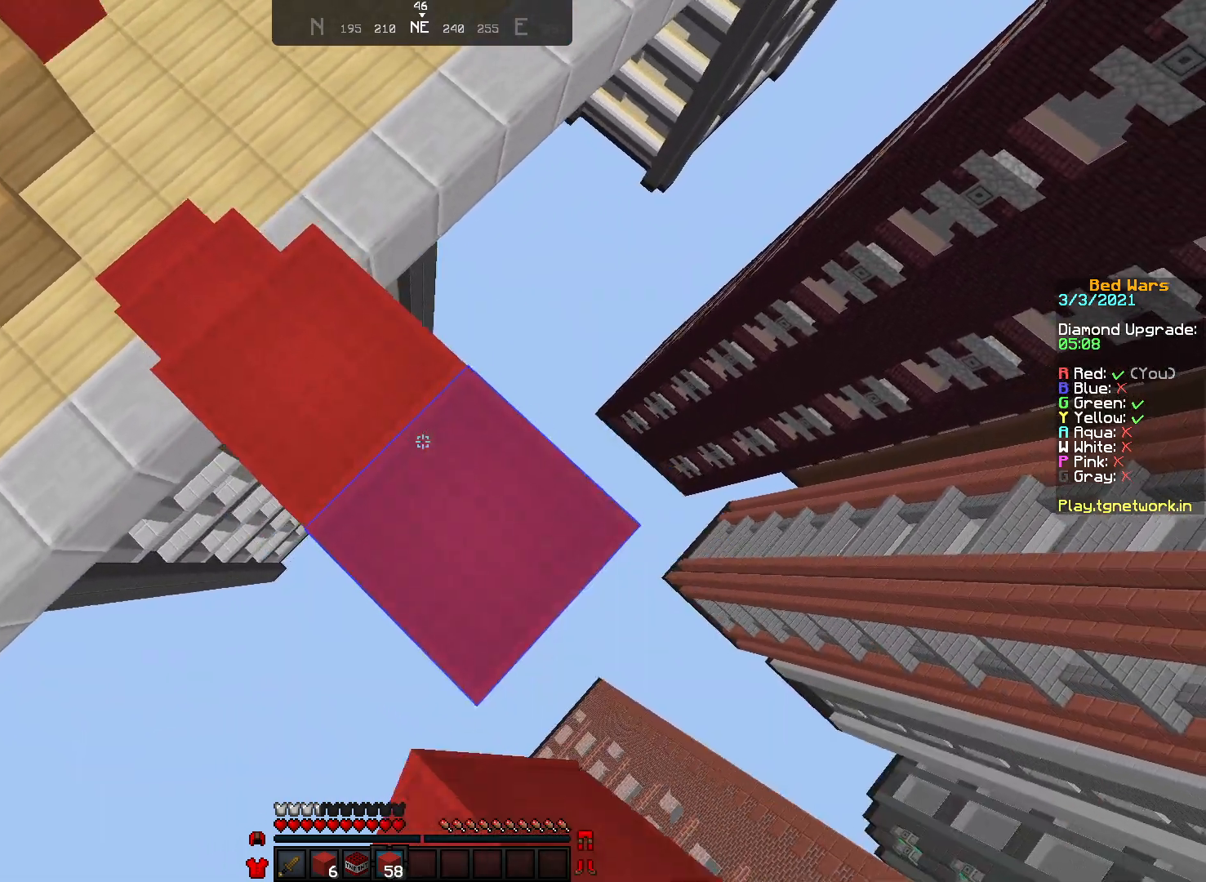
{"keys": ["d", "s"], "mouse": ["right"], "events": [[17, "mouse_right", "up"], [67, "mouse_right", "down"], [167, "mouse_right", "up"], [217, "mouse_right", "down"], [350, "mouse_right", "up"], [467, "mouse_right", "down"]]}
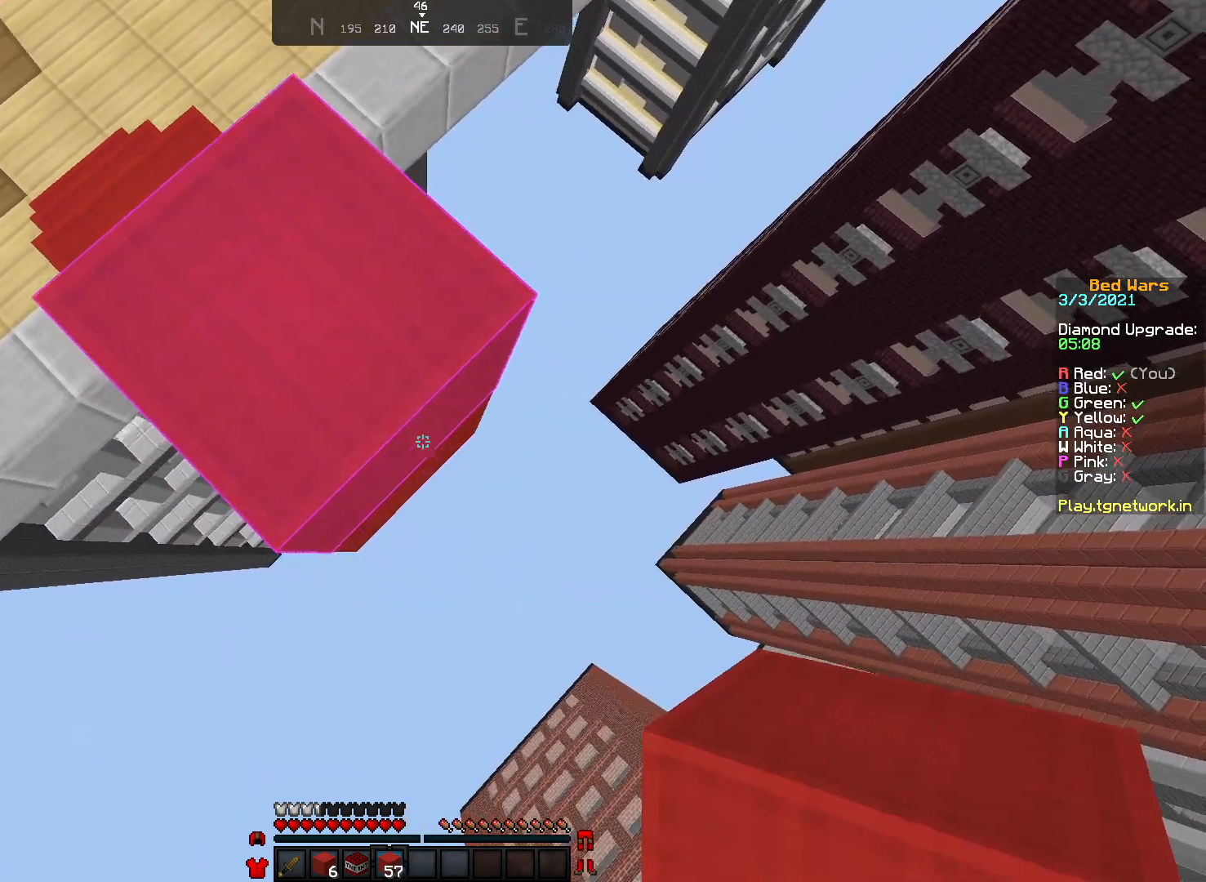
{"keys": ["d", "s"], "mouse": ["right"], "events": []}
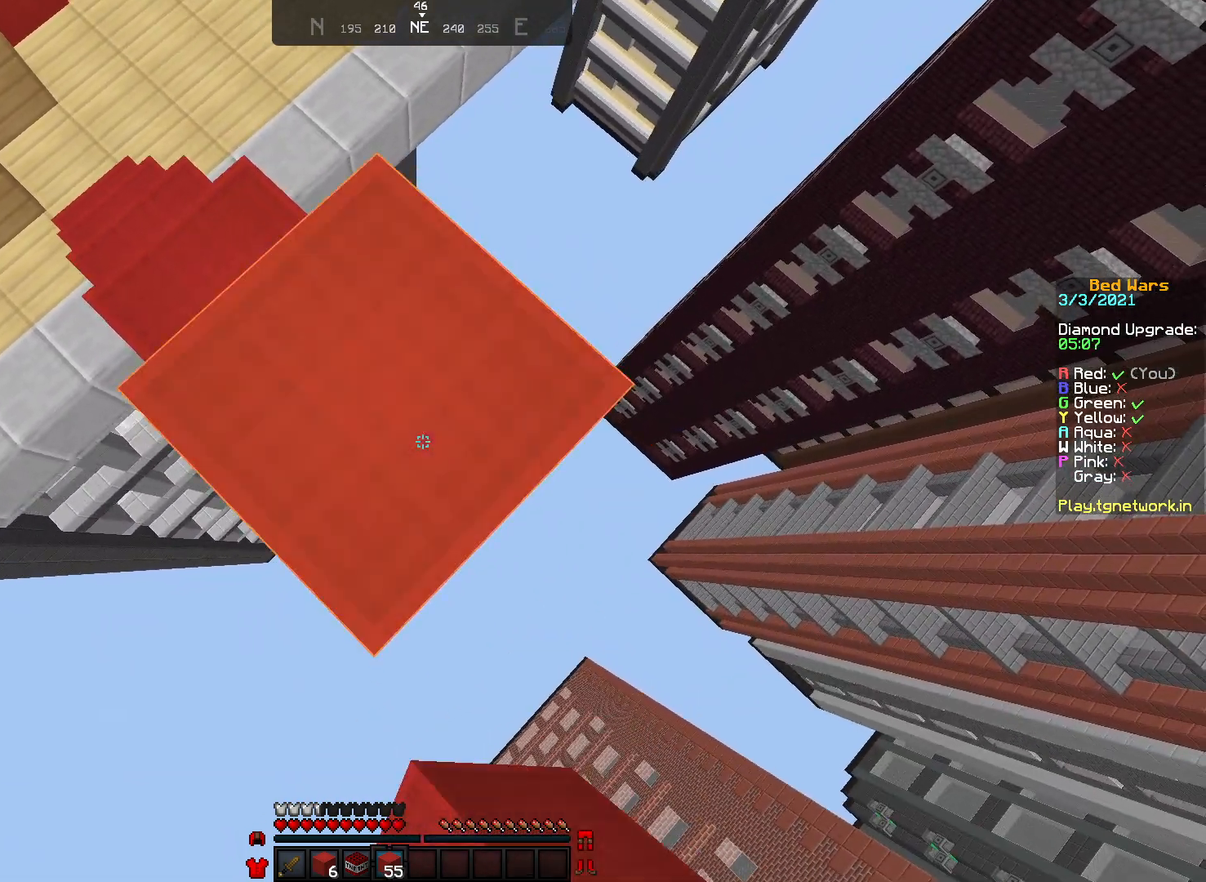
{"keys": ["d", "s"], "mouse": ["right"], "events": []}
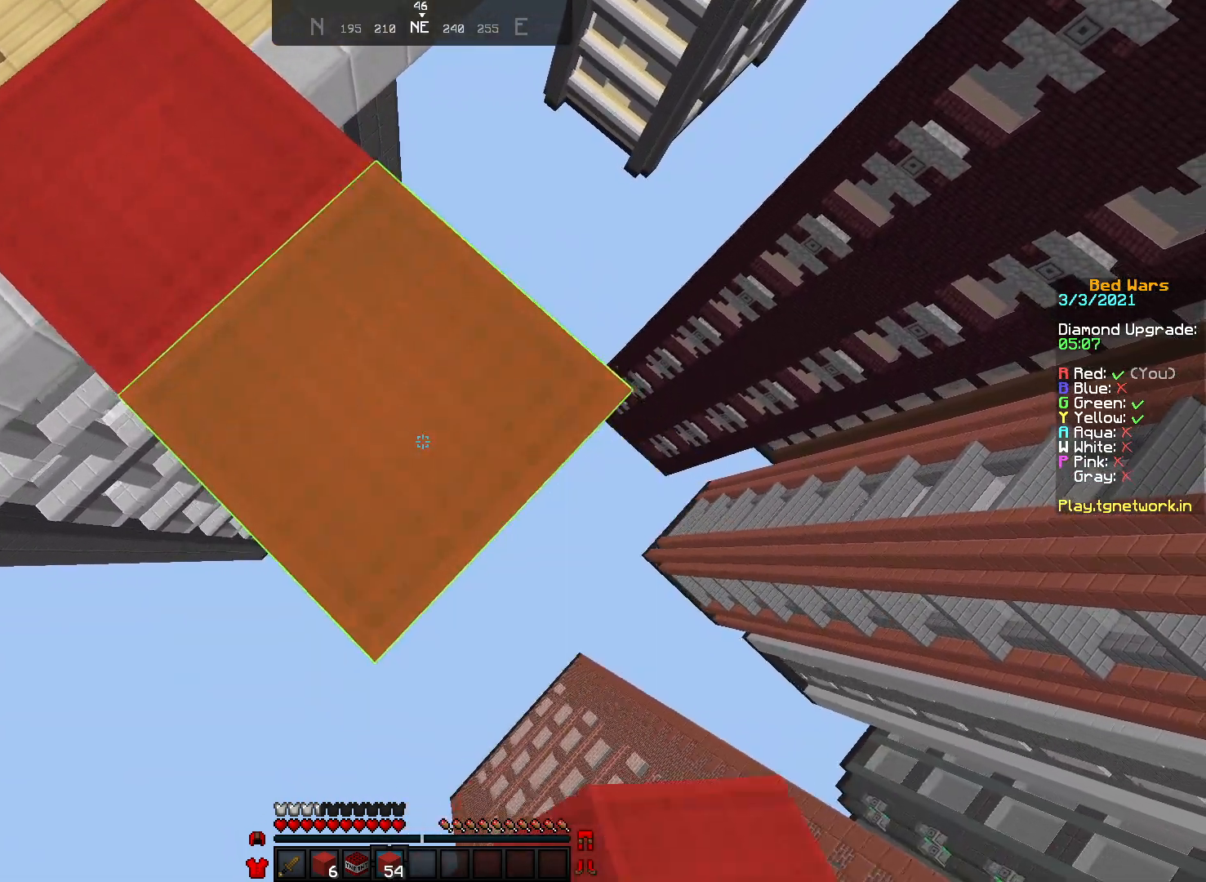
{"keys": ["d", "s"], "mouse": ["right"], "events": []}
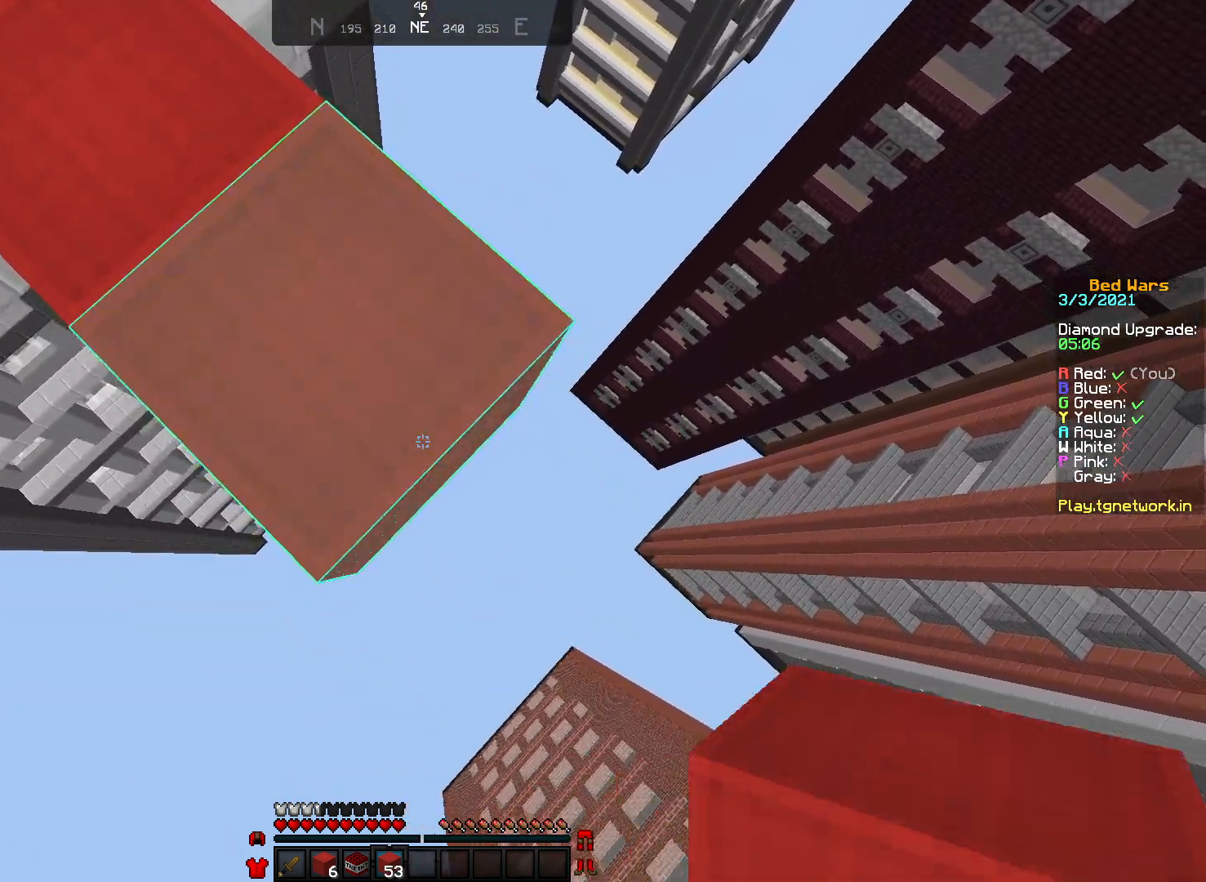
{"keys": ["d", "s"], "mouse": ["right"], "events": []}
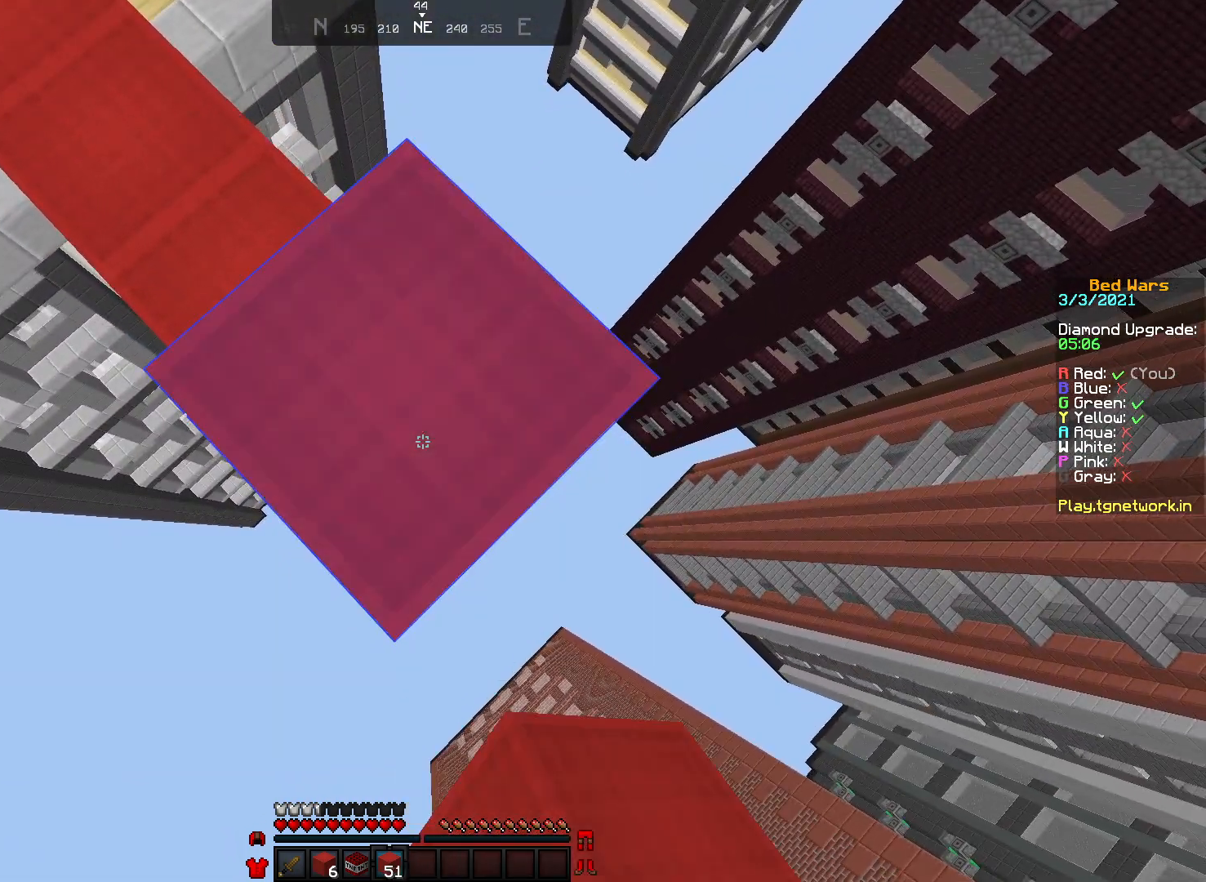
{"keys": ["d", "s"], "mouse": ["right"], "events": []}
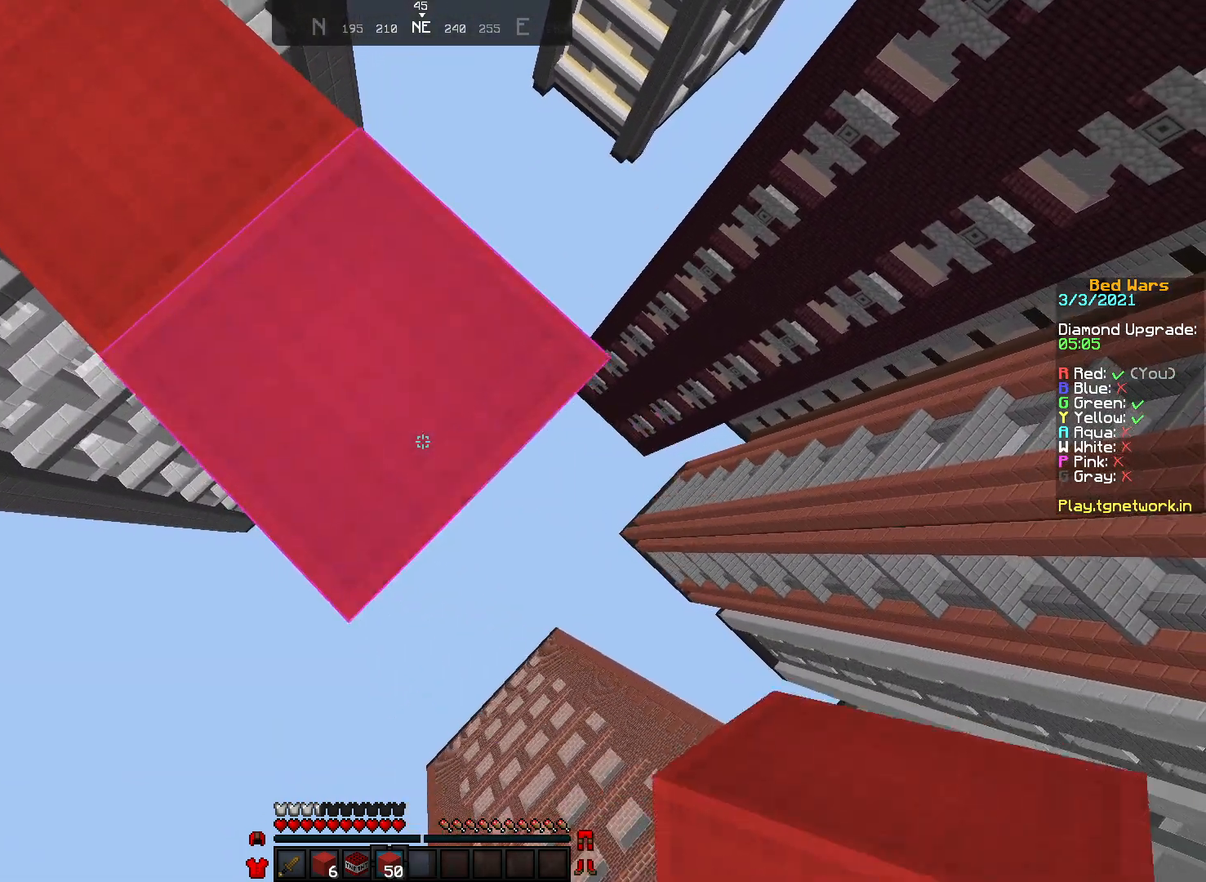
{"keys": ["d", "s"], "mouse": ["right"], "events": []}
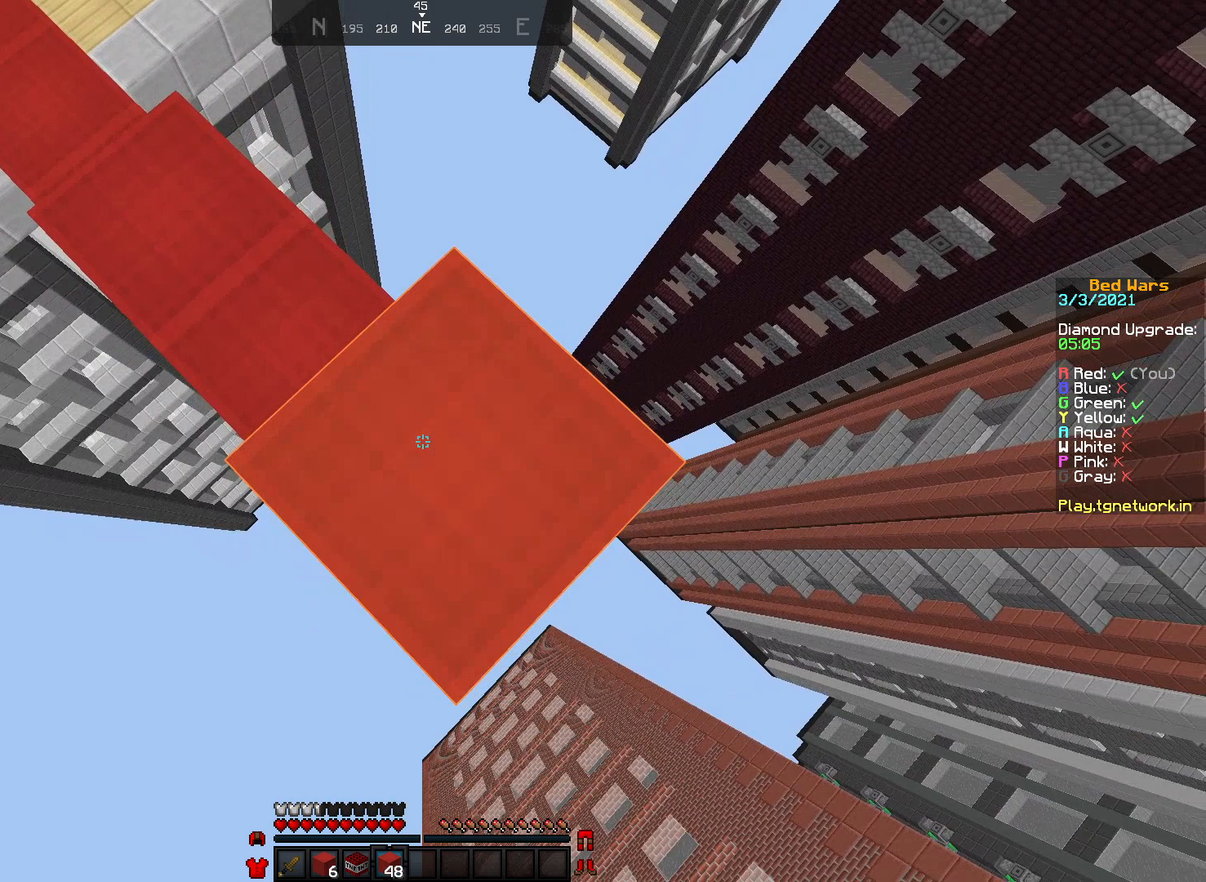
{"keys": ["d", "s"], "mouse": ["right"], "events": []}
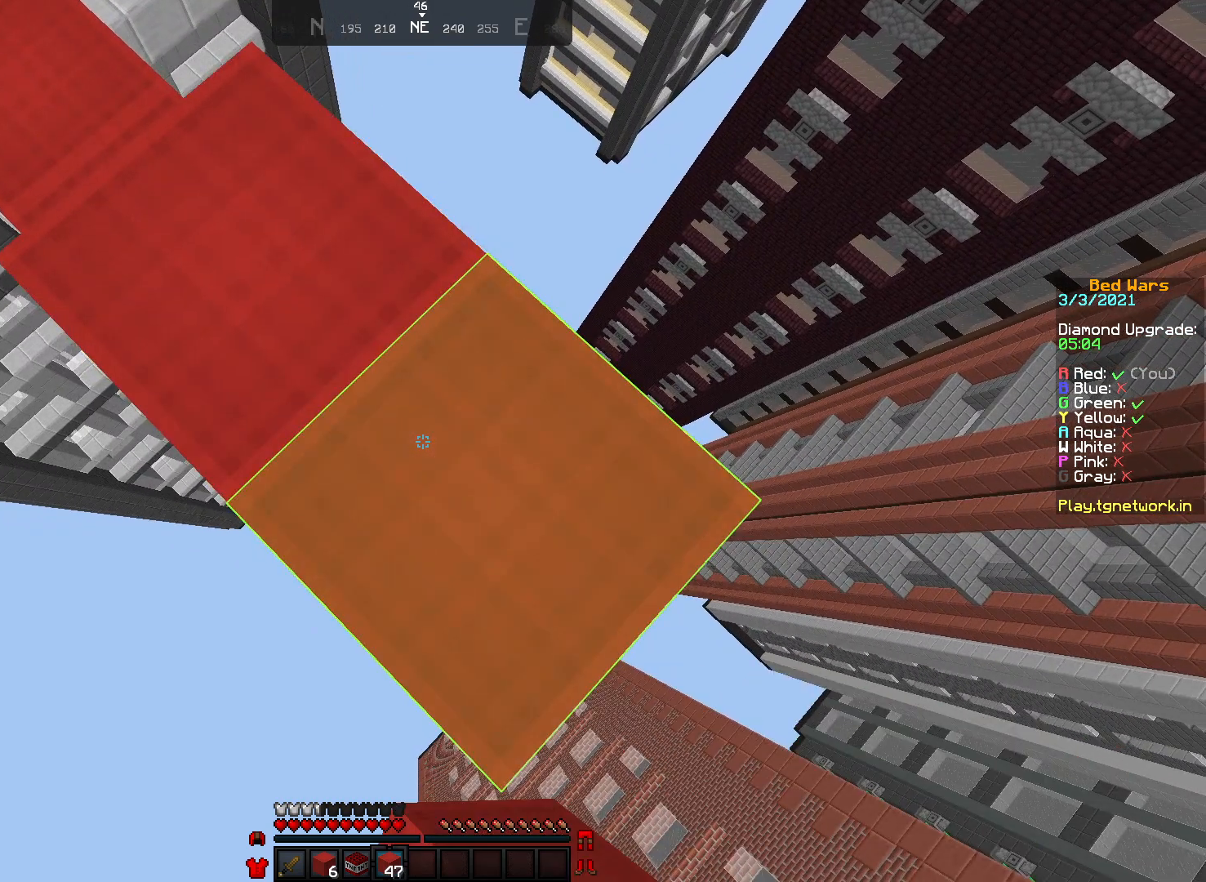
{"keys": ["d", "s"], "mouse": ["right"], "events": [[133, "mouse_right", "up"], [217, "mouse_right", "down"]]}
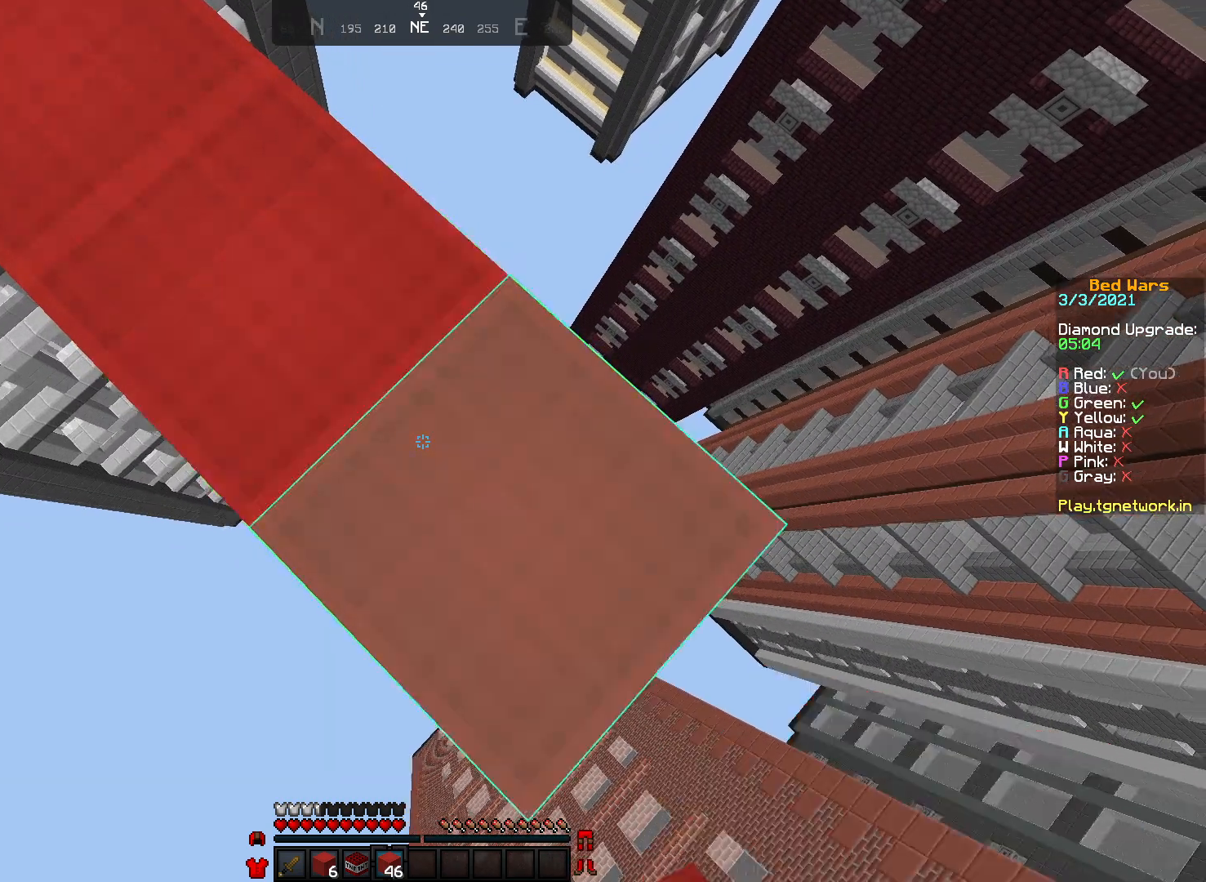
{"keys": ["d", "s"], "mouse": ["right"], "events": [[67, "mouse_right", "up"], [200, "mouse_right", "down"], [217, "mouse_right", "up"], [467, "mouse_right", "down"]]}
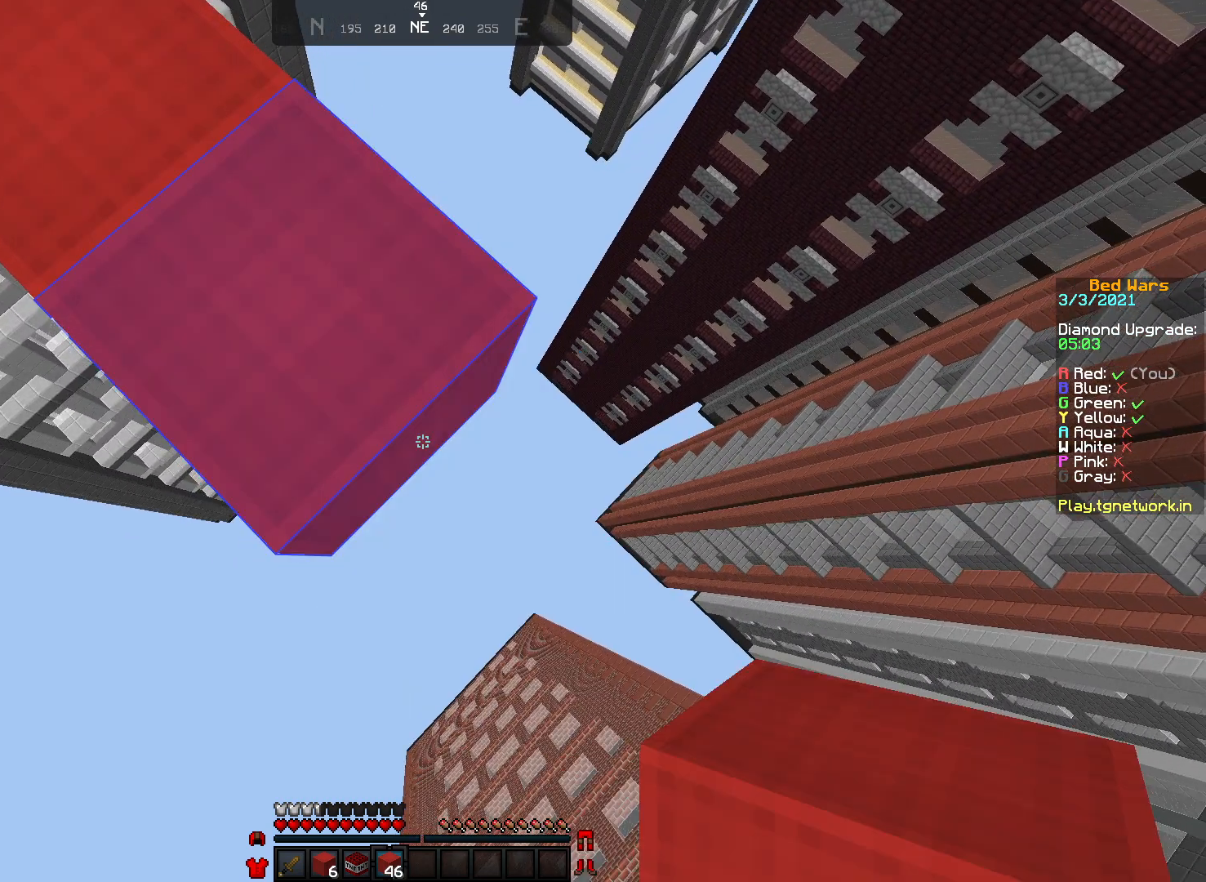
{"keys": ["d", "s"], "mouse": ["right"], "events": []}
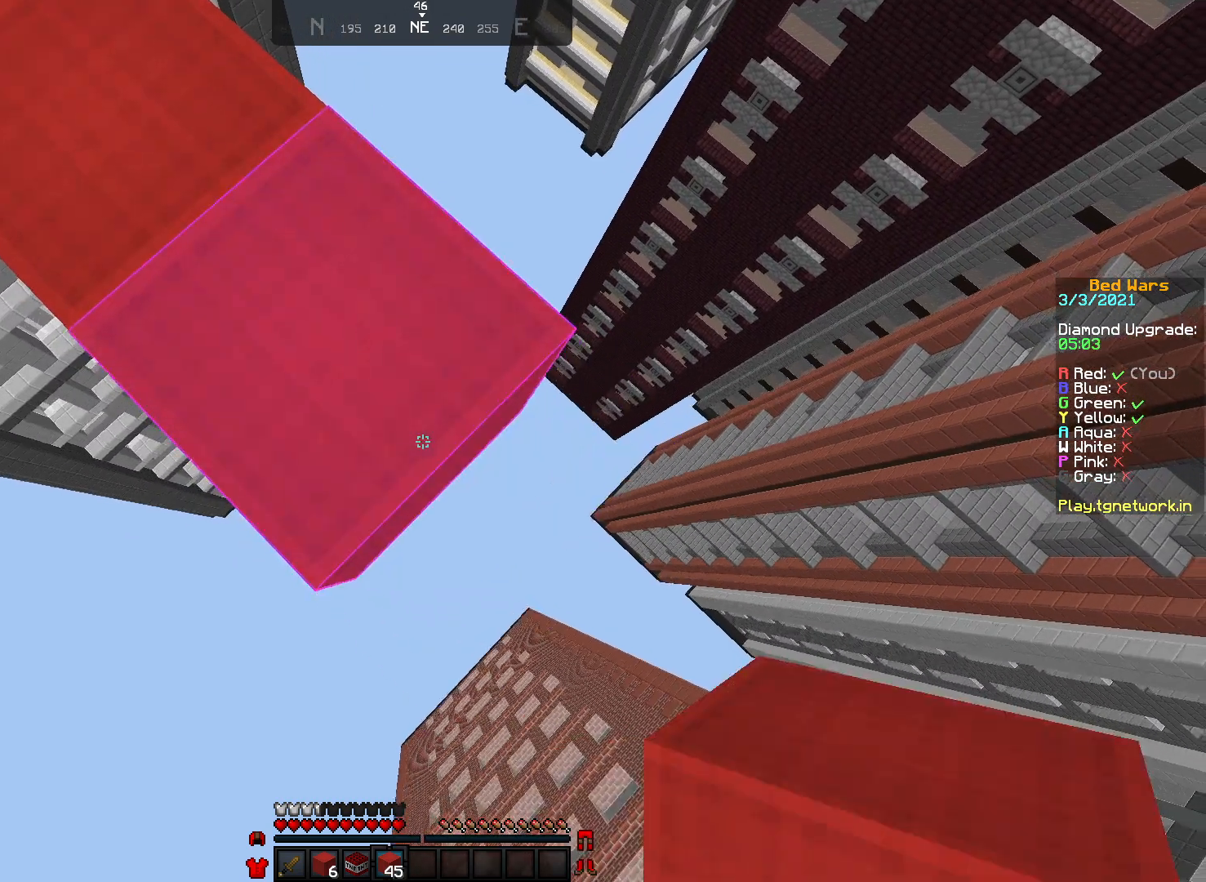
{"keys": ["d", "s"], "mouse": ["right"], "events": []}
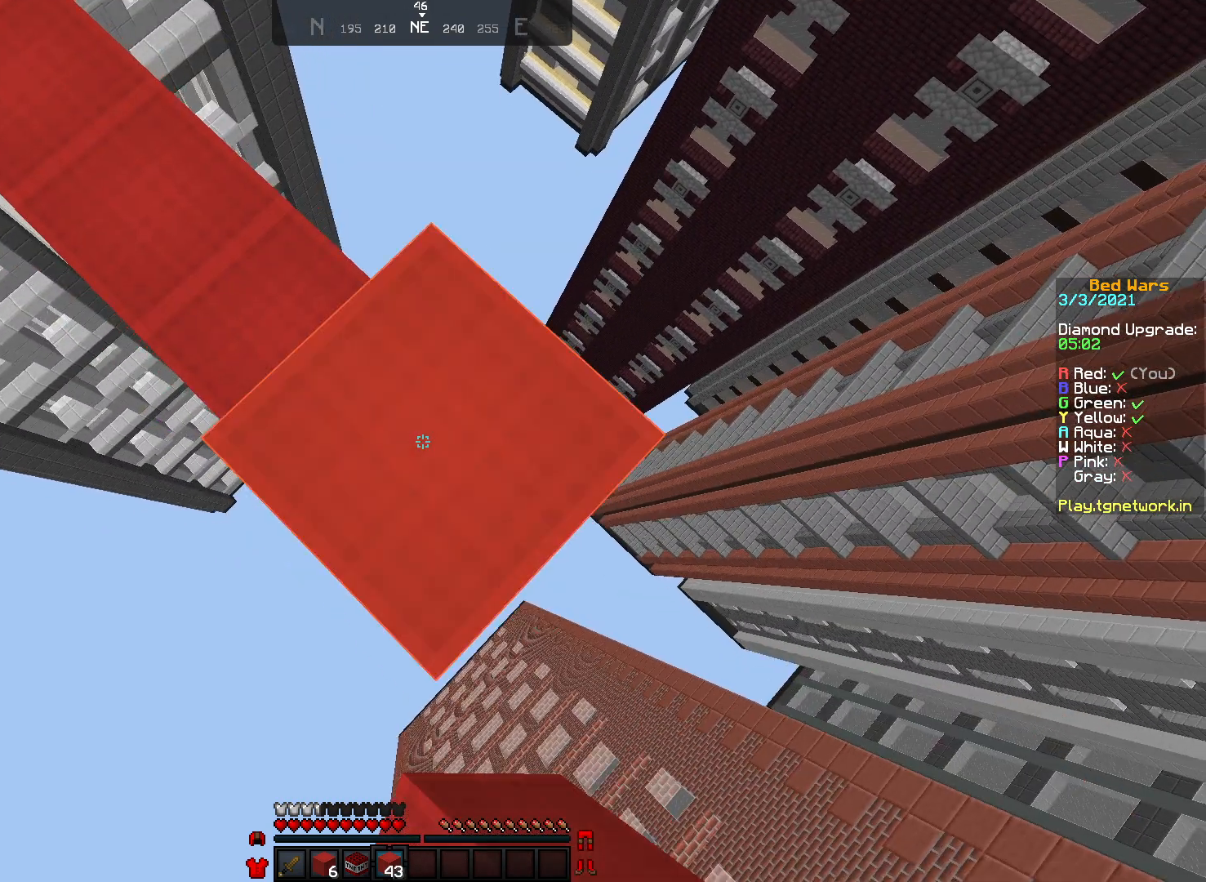
{"keys": ["d", "s"], "mouse": ["right"], "events": [[317, "mouse_right", "up"], [467, "mouse_right", "down"]]}
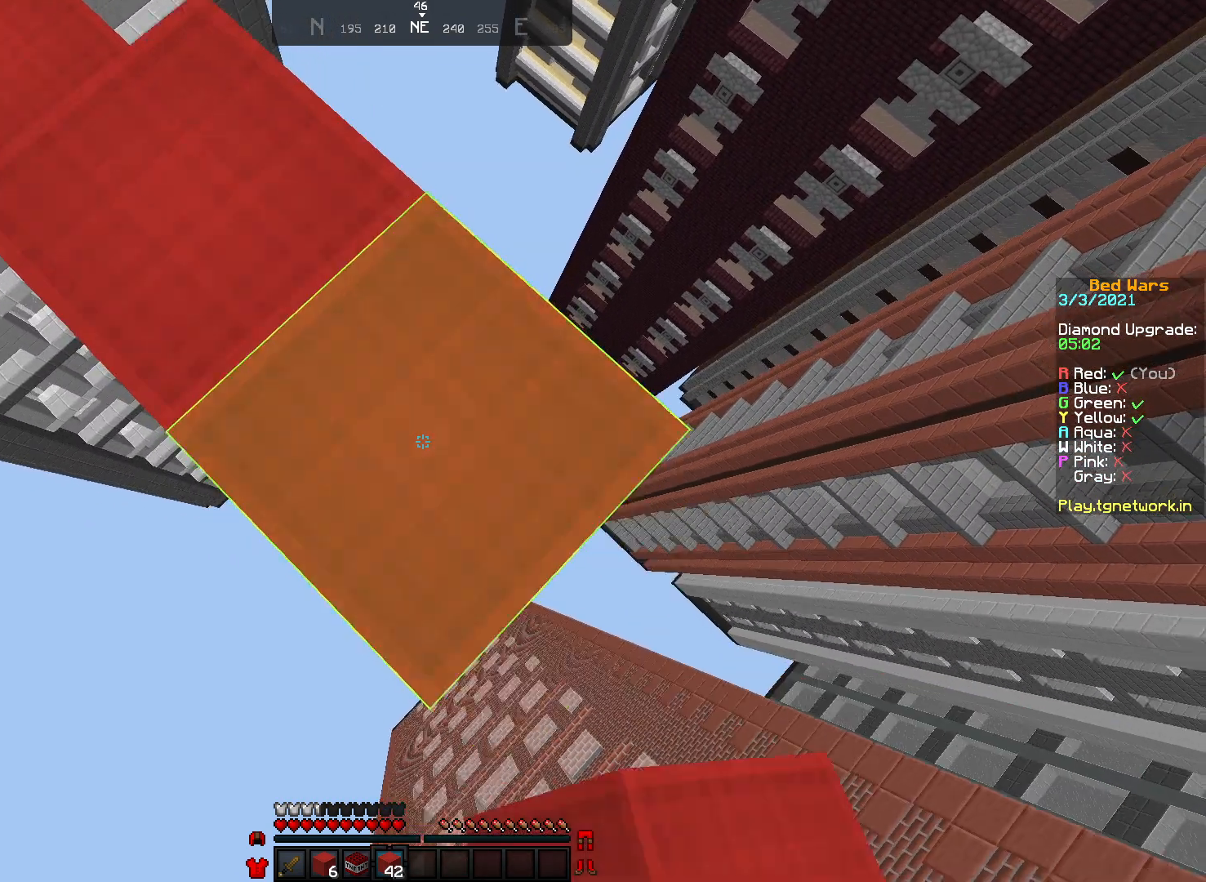
{"keys": ["d", "s"], "mouse": ["right"], "events": [[33, "mouse_right", "up"], [317, "mouse_right", "down"]]}
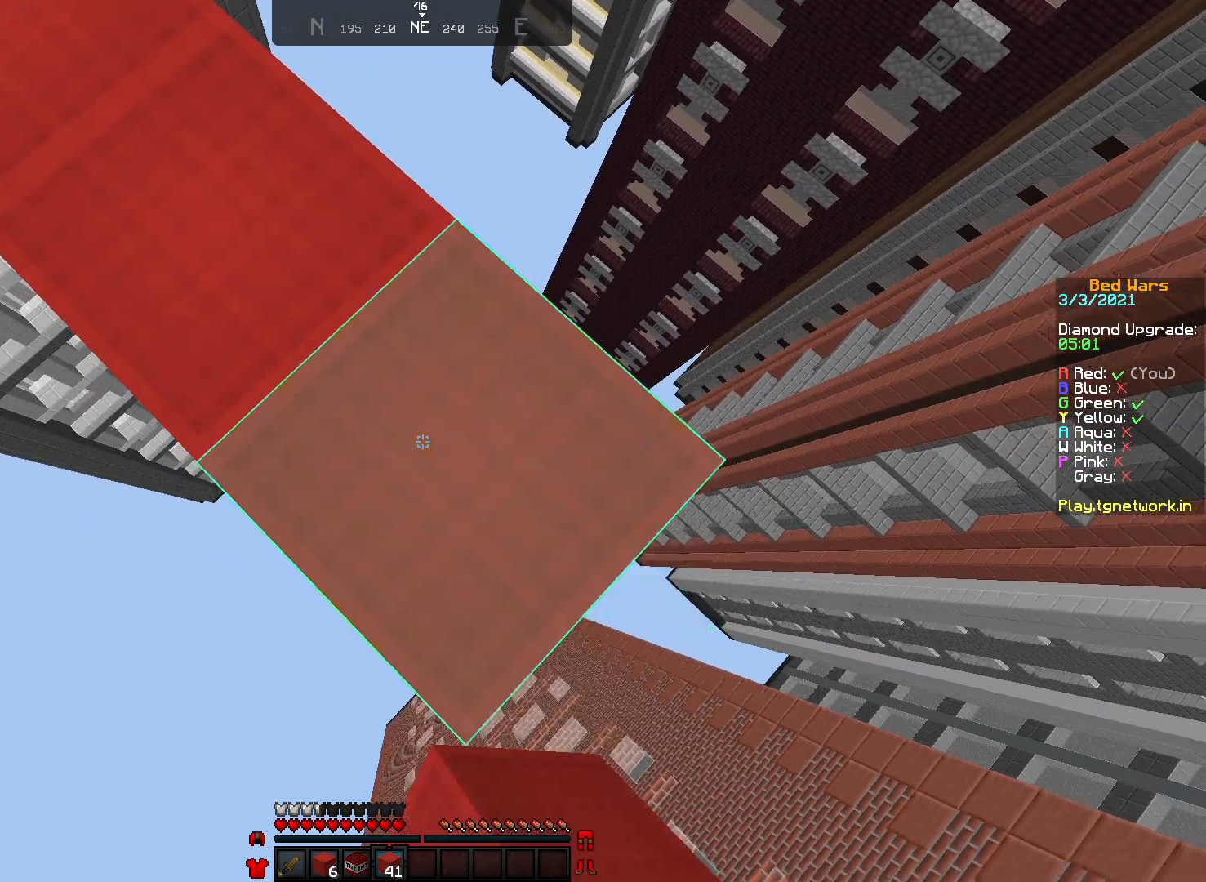
{"keys": ["d", "s"], "mouse": ["right"], "events": []}
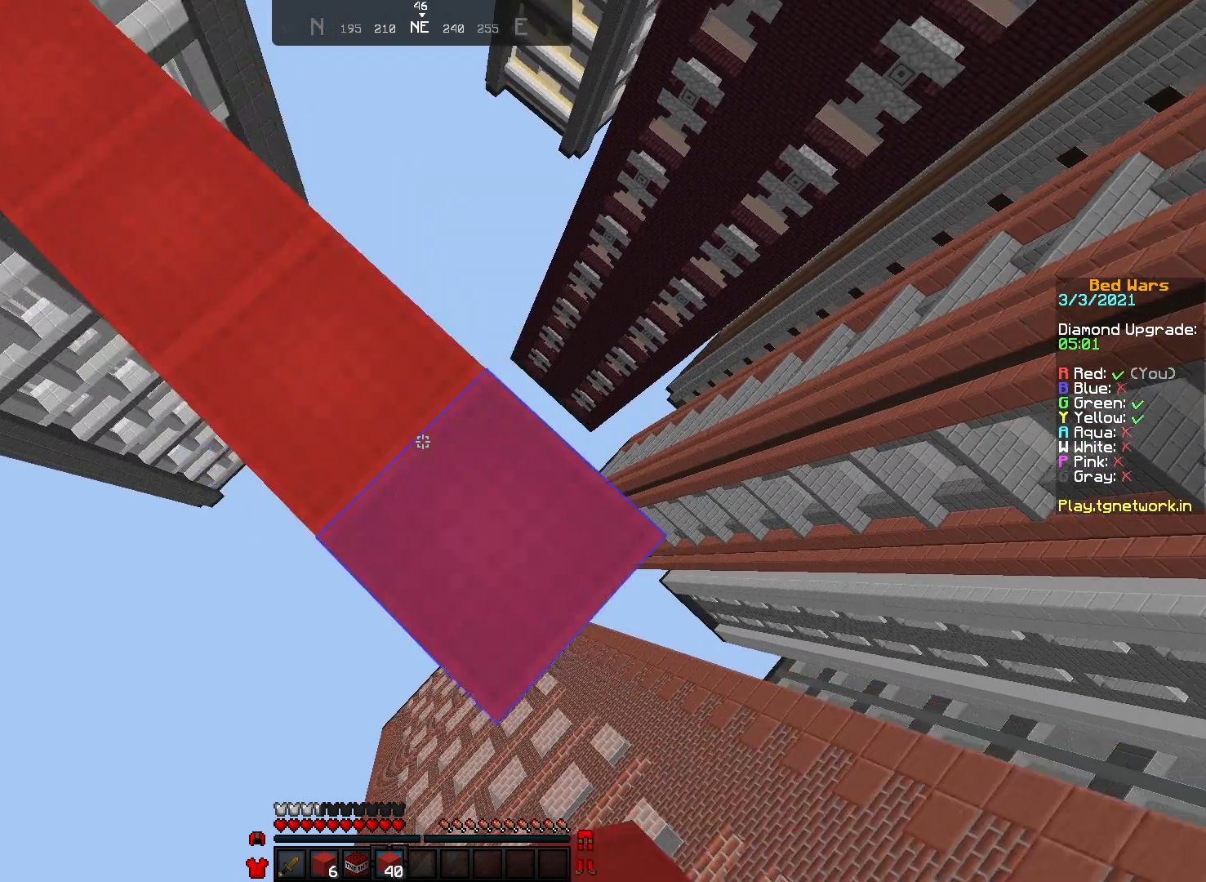
{"keys": ["d", "s"], "mouse": ["right"], "events": []}